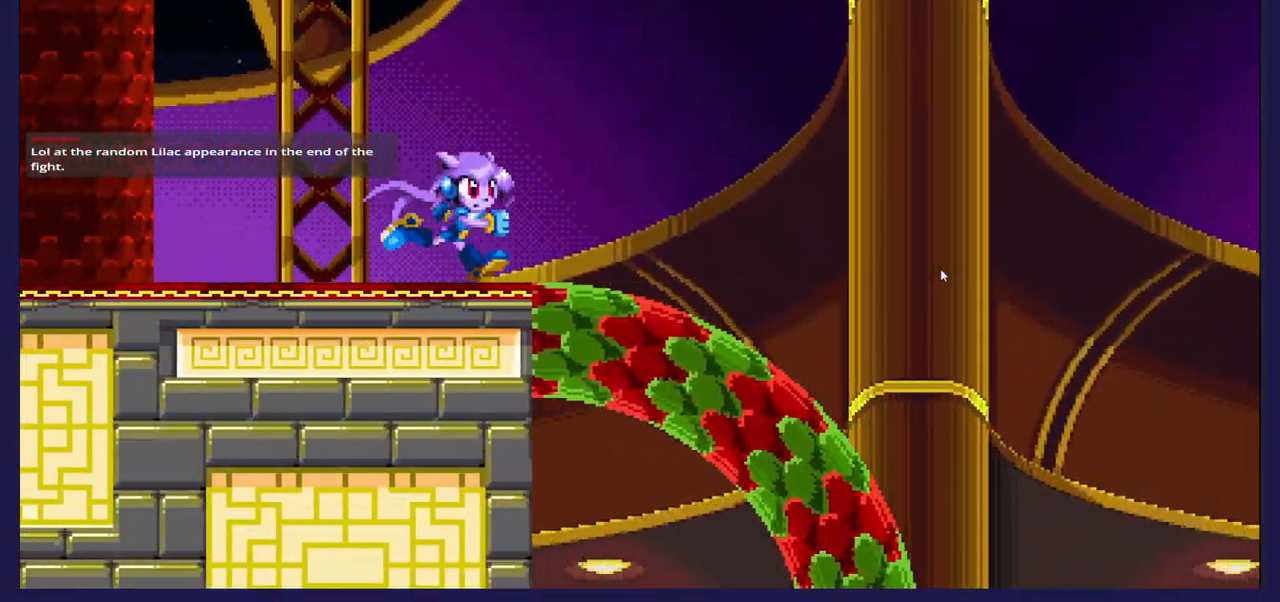
Gameplay with a controller (Xbox layout); each line is a JSON object with the inputs held at the frame after it. "events" lists button and stick changes between this image and that frame as [ms after this image, input, new state], when the widget could be followed in between.
{"buttons": ["DPAD_RIGHT"], "left_stick": "center", "right_stick": "center", "events": []}
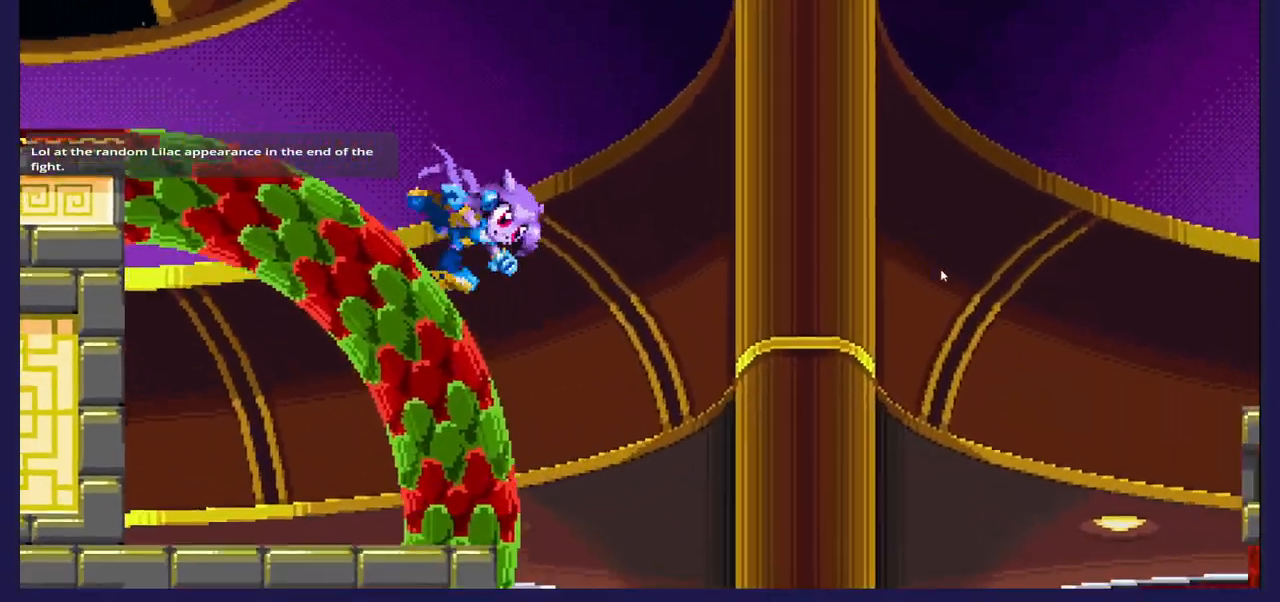
{"buttons": ["DPAD_RIGHT"], "left_stick": "center", "right_stick": "center", "events": []}
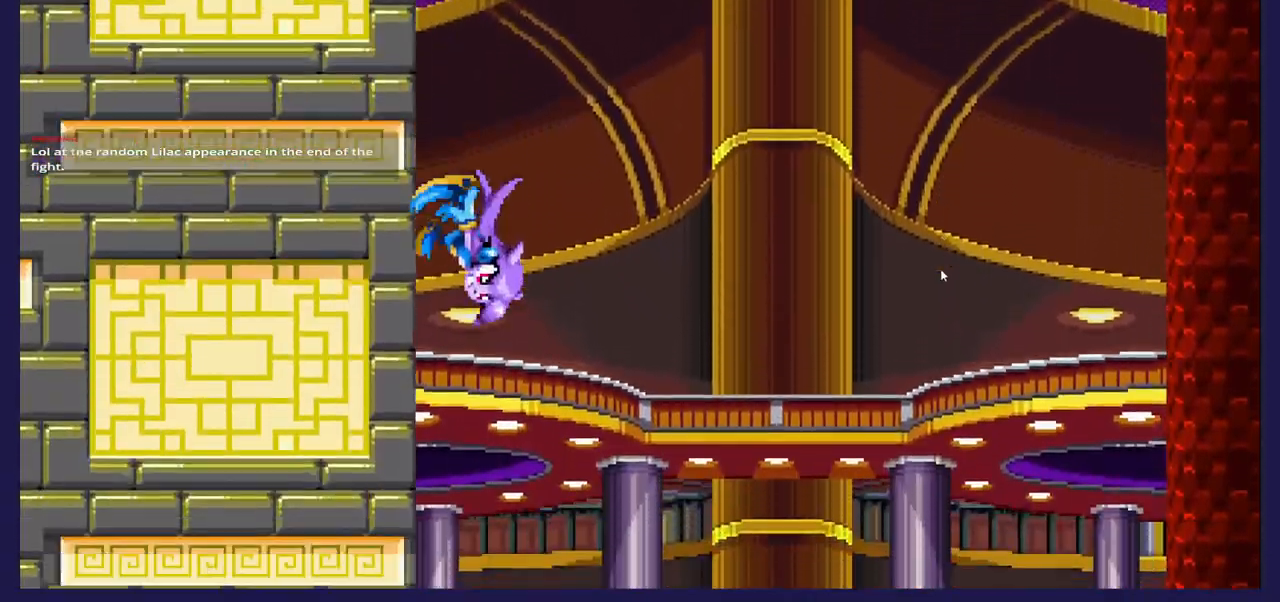
{"buttons": ["DPAD_RIGHT"], "left_stick": "center", "right_stick": "center", "events": []}
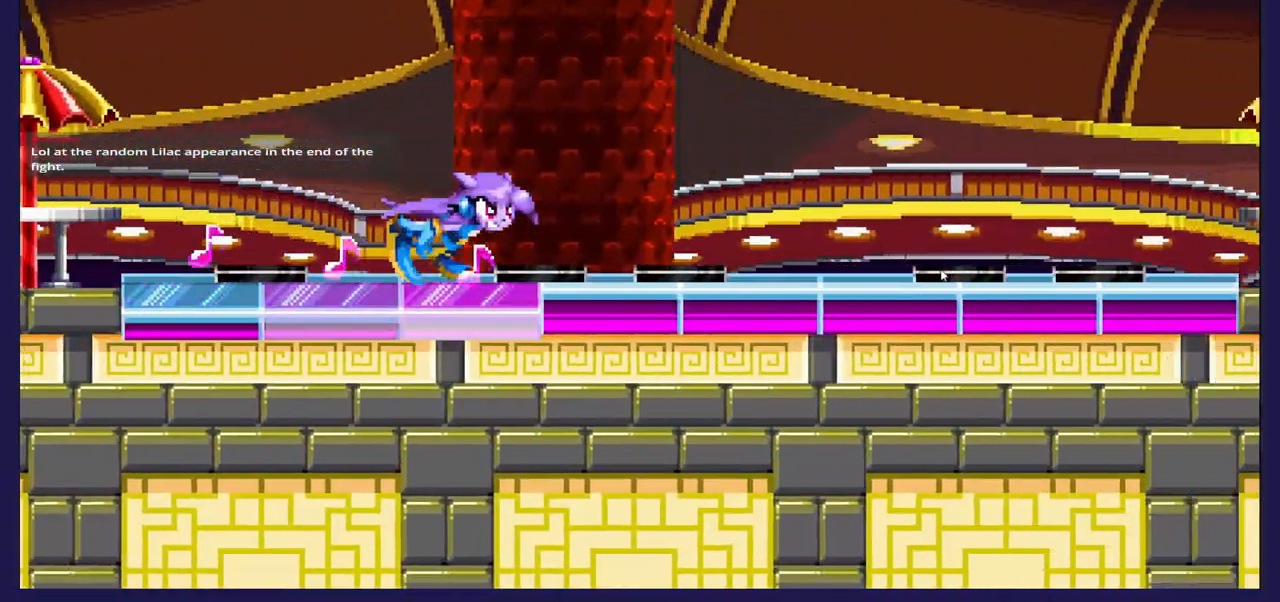
{"buttons": ["DPAD_RIGHT"], "left_stick": "center", "right_stick": "center", "events": []}
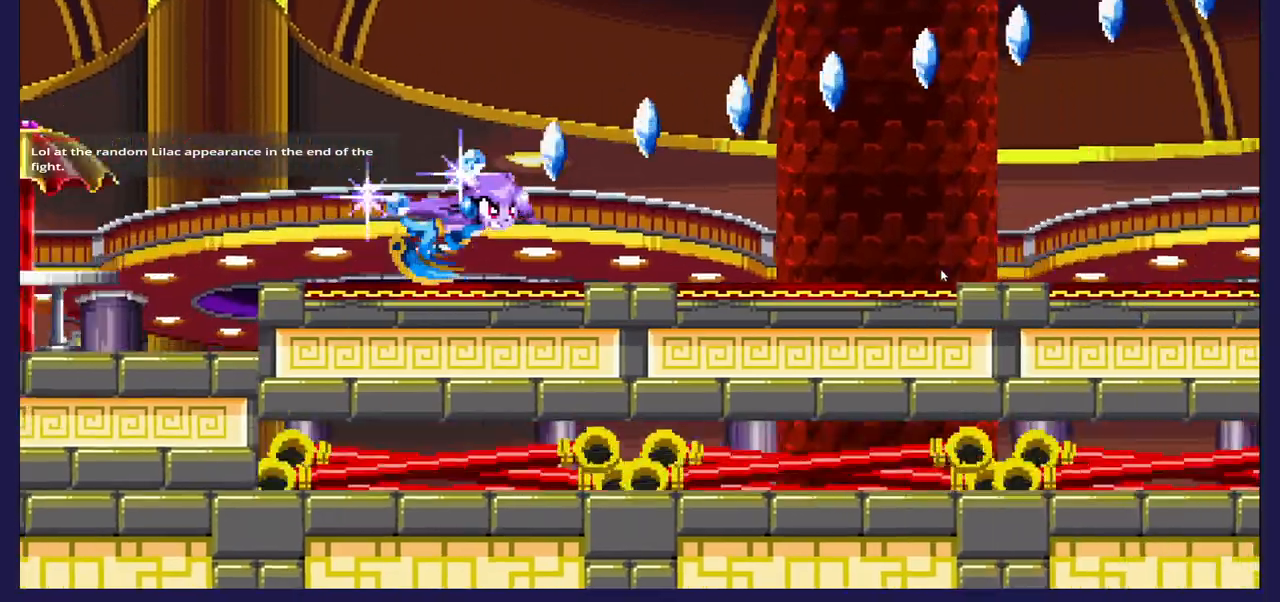
{"buttons": ["DPAD_RIGHT"], "left_stick": "center", "right_stick": "center", "events": []}
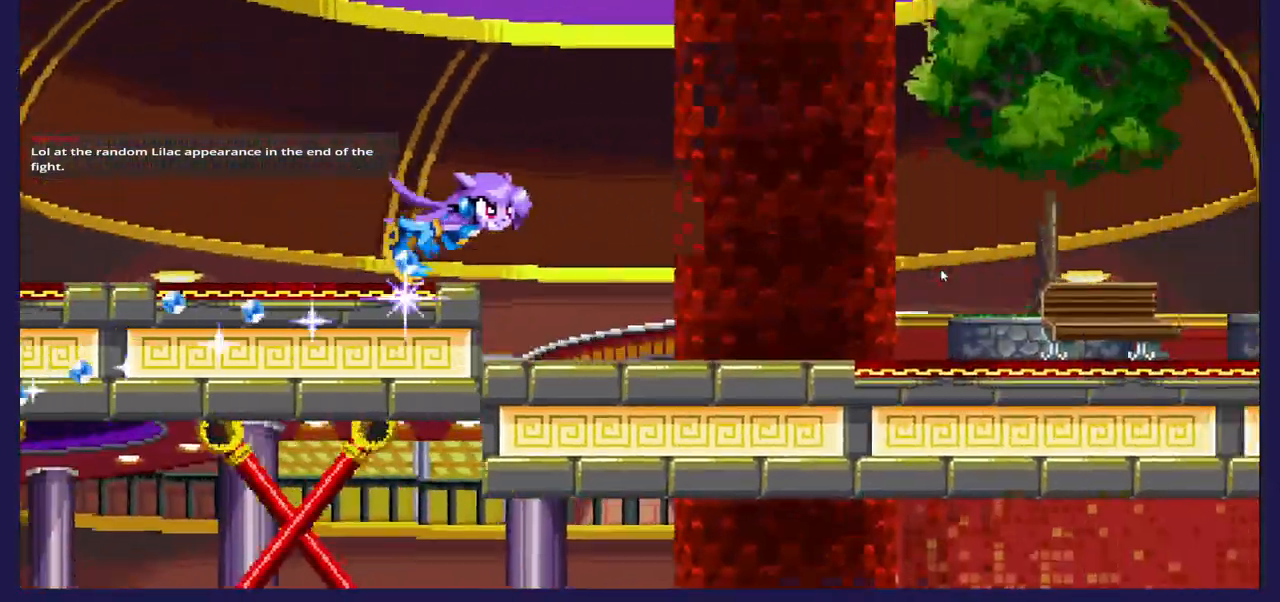
{"buttons": ["DPAD_RIGHT"], "left_stick": "center", "right_stick": "center", "events": []}
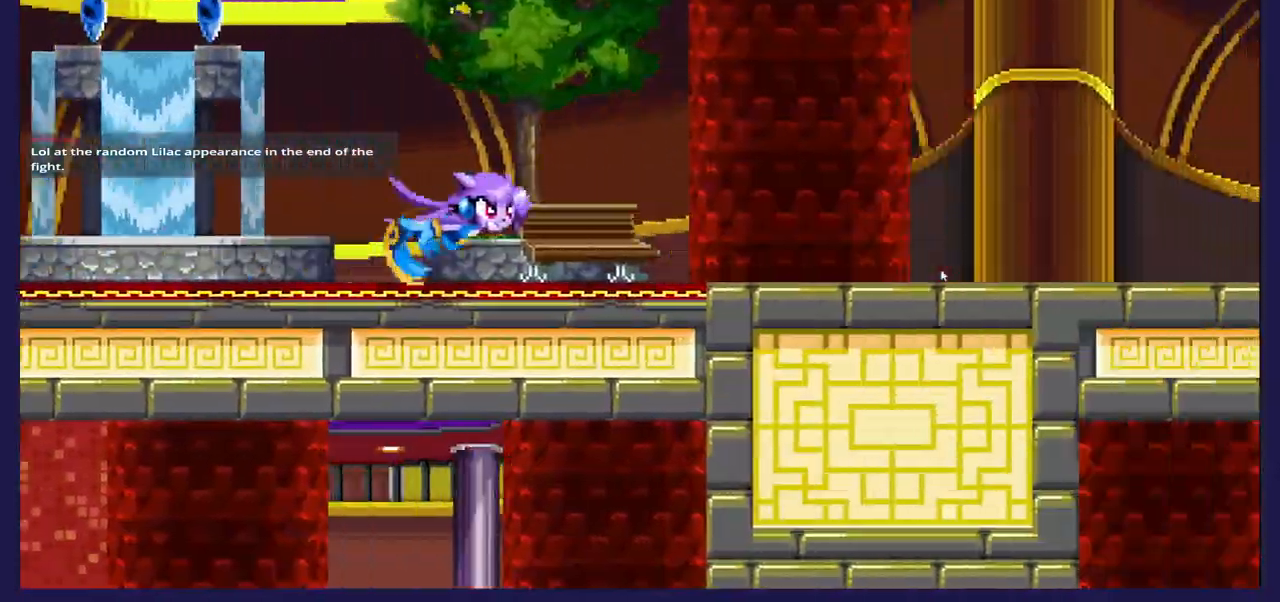
{"buttons": ["DPAD_RIGHT"], "left_stick": "center", "right_stick": "center", "events": []}
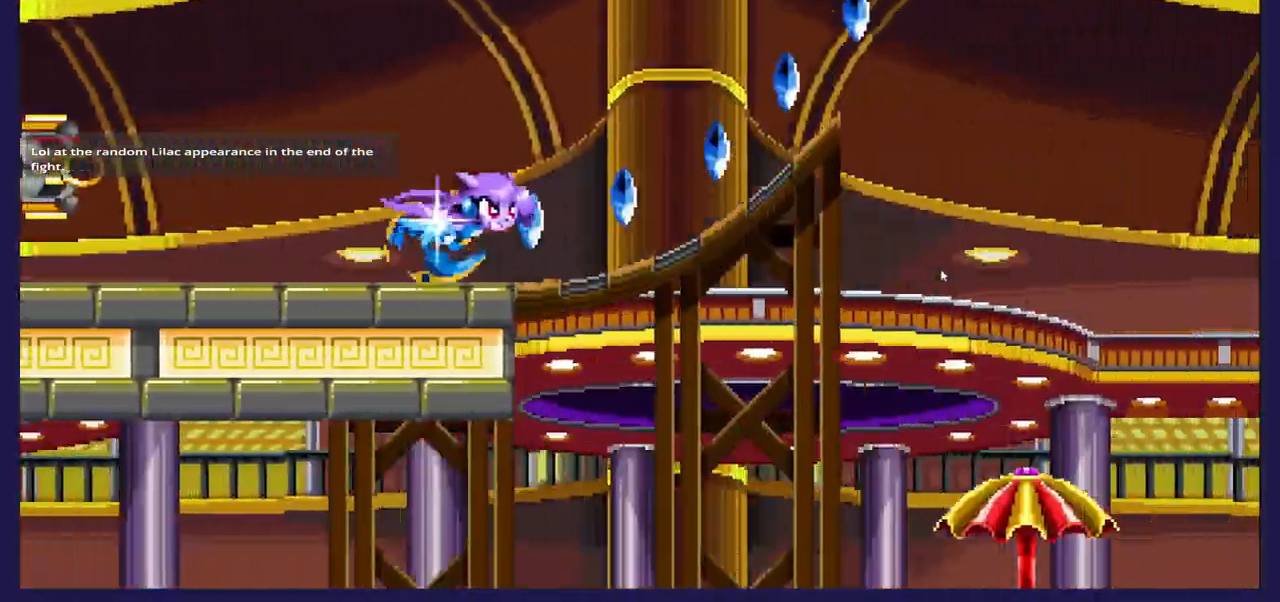
{"buttons": ["DPAD_RIGHT"], "left_stick": "center", "right_stick": "center", "events": []}
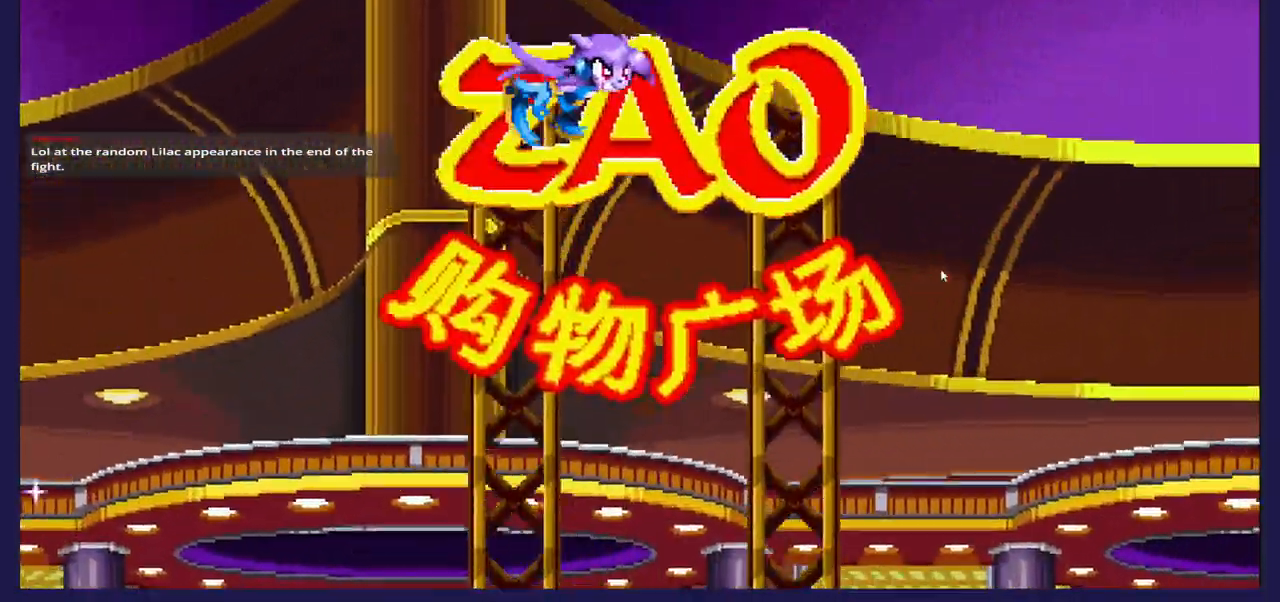
{"buttons": ["DPAD_RIGHT"], "left_stick": "center", "right_stick": "center", "events": []}
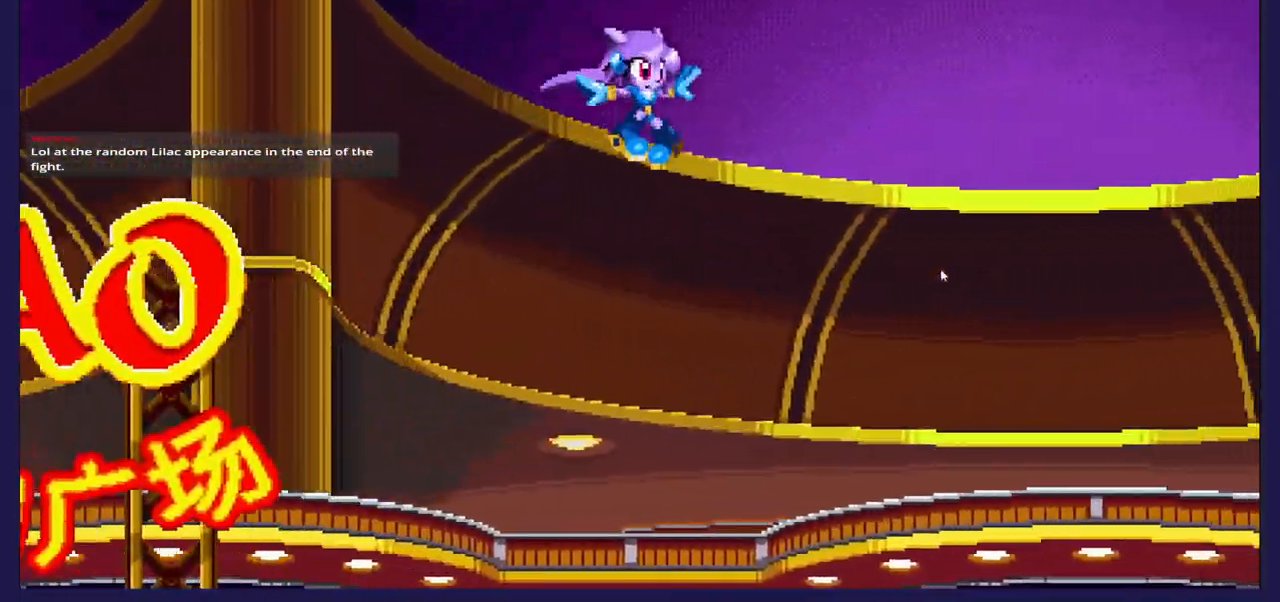
{"buttons": ["B", "DPAD_UP", "DPAD_RIGHT"], "left_stick": "center", "right_stick": "center", "events": [[283, "DPAD_UP", "down"], [350, "B", "down"]]}
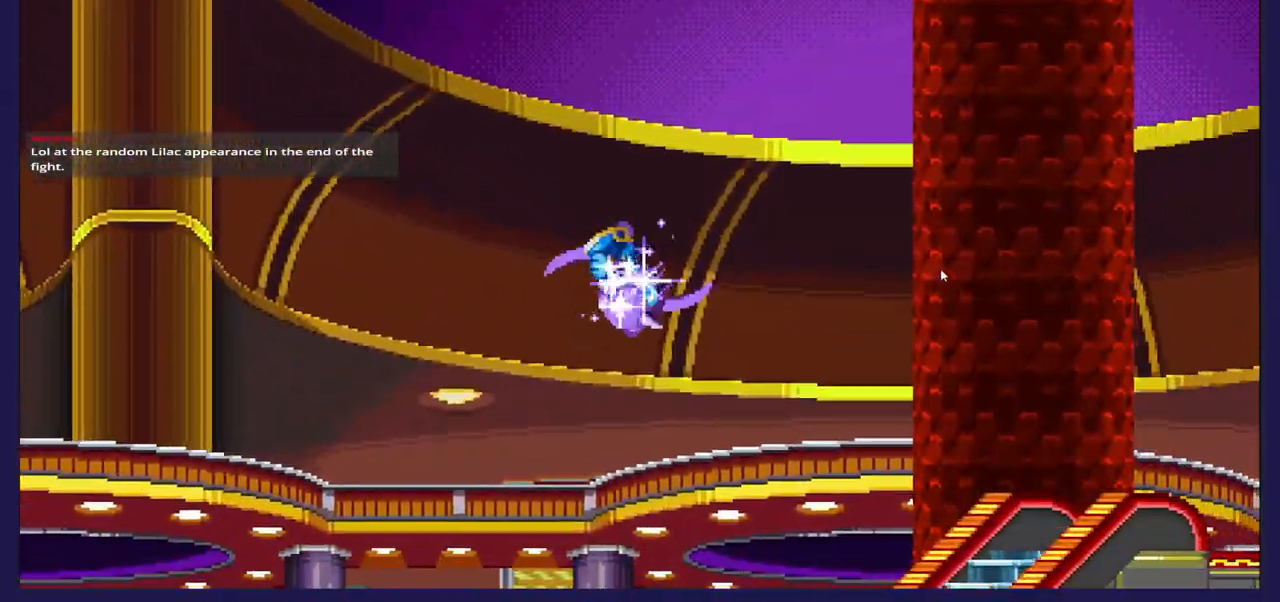
{"buttons": ["DPAD_UP", "DPAD_RIGHT"], "left_stick": "center", "right_stick": "center", "events": [[17, "B", "up"]]}
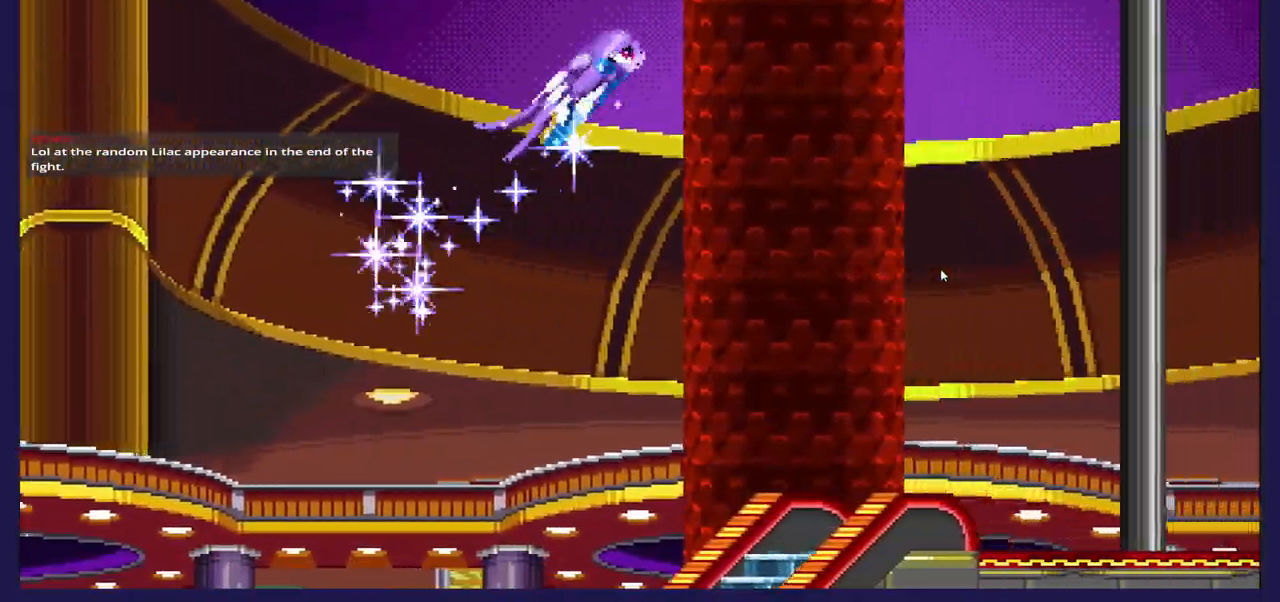
{"buttons": ["A", "DPAD_UP", "DPAD_RIGHT"], "left_stick": "center", "right_stick": "center", "events": [[200, "DPAD_UP", "up"], [483, "DPAD_UP", "down"], [500, "A", "down"]]}
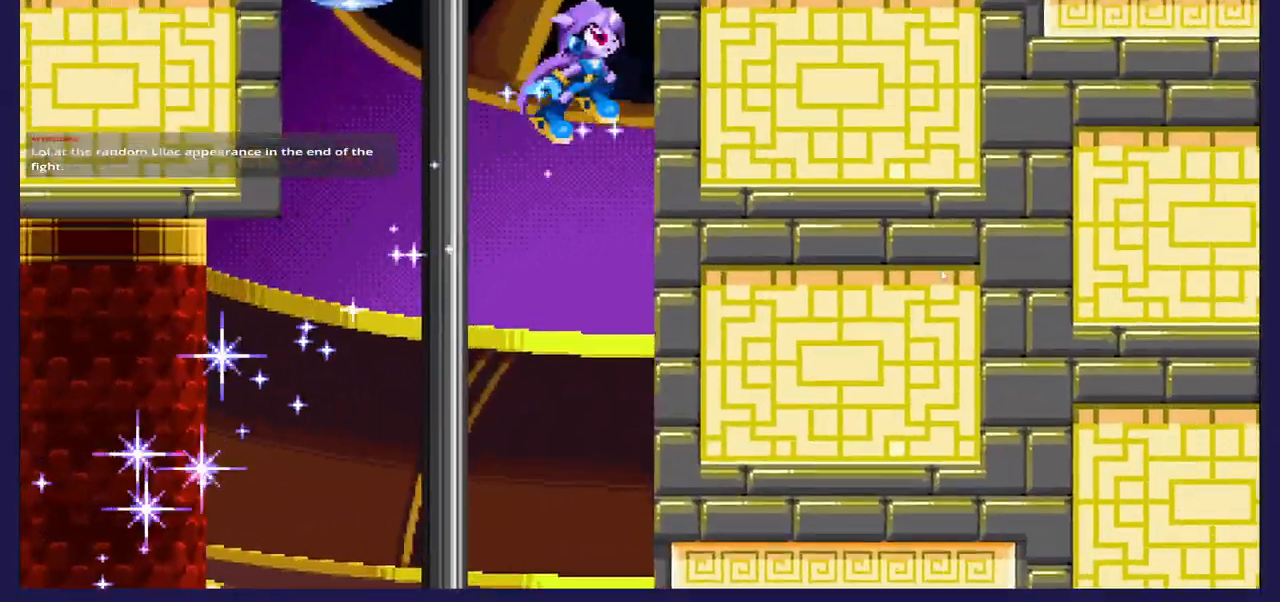
{"buttons": ["A", "DPAD_UP", "DPAD_RIGHT"], "left_stick": "center", "right_stick": "center", "events": []}
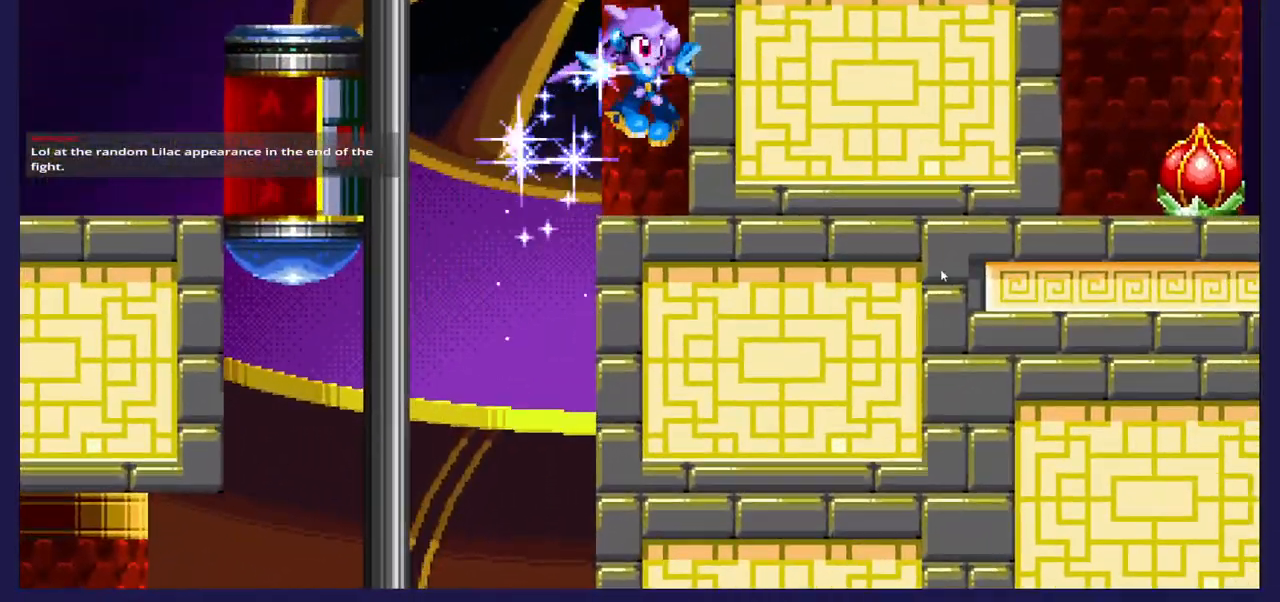
{"buttons": [], "left_stick": "center", "right_stick": "center", "events": [[117, "A", "up"], [217, "DPAD_UP", "up"], [333, "DPAD_RIGHT", "up"]]}
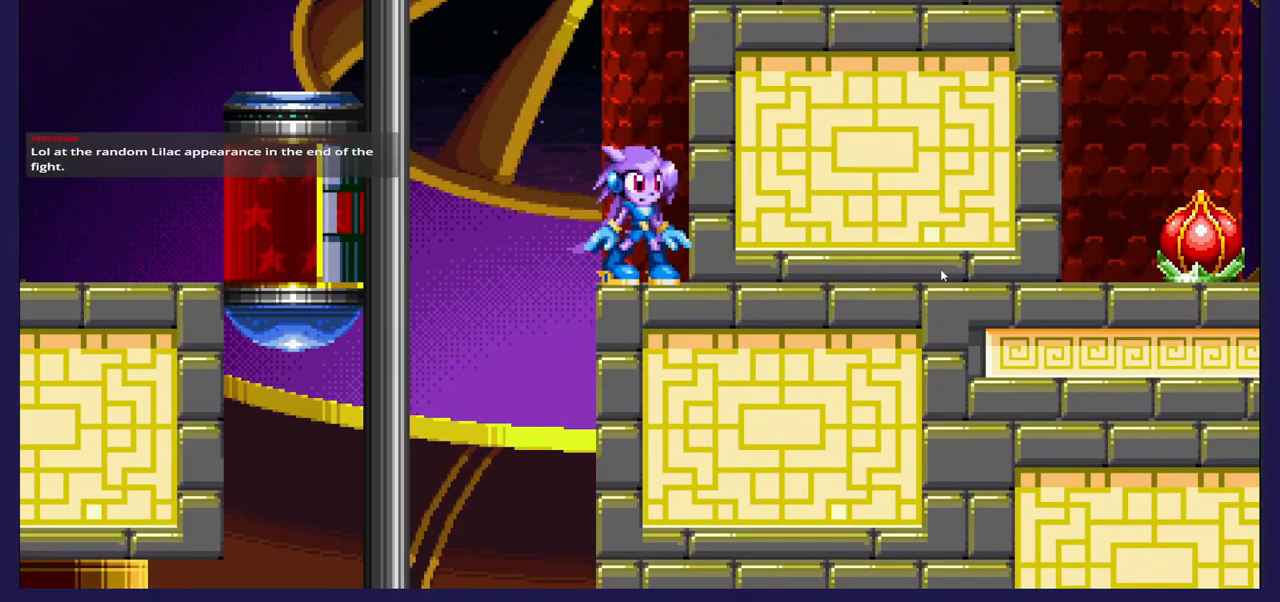
{"buttons": ["A", "DPAD_RIGHT"], "left_stick": "center", "right_stick": "center", "events": [[217, "DPAD_LEFT", "down"], [283, "A", "down"], [333, "DPAD_LEFT", "up"], [367, "DPAD_RIGHT", "down"]]}
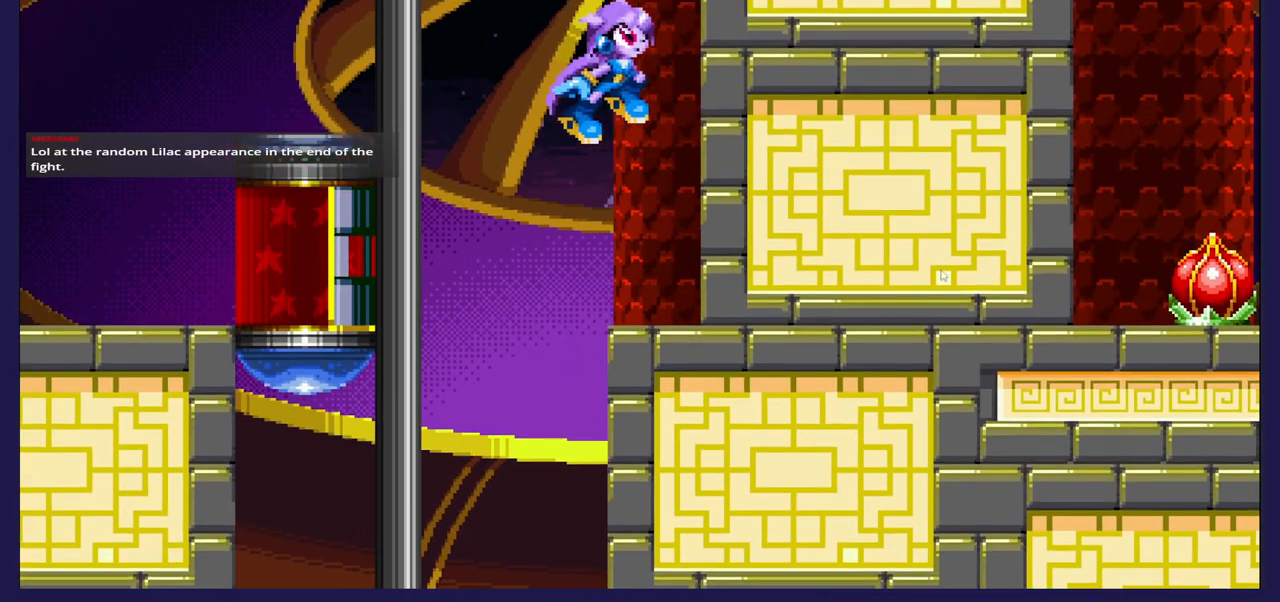
{"buttons": ["A", "DPAD_UP", "DPAD_LEFT"], "left_stick": "center", "right_stick": "center", "events": [[83, "DPAD_RIGHT", "up"], [100, "DPAD_UP", "down"], [183, "DPAD_LEFT", "down"]]}
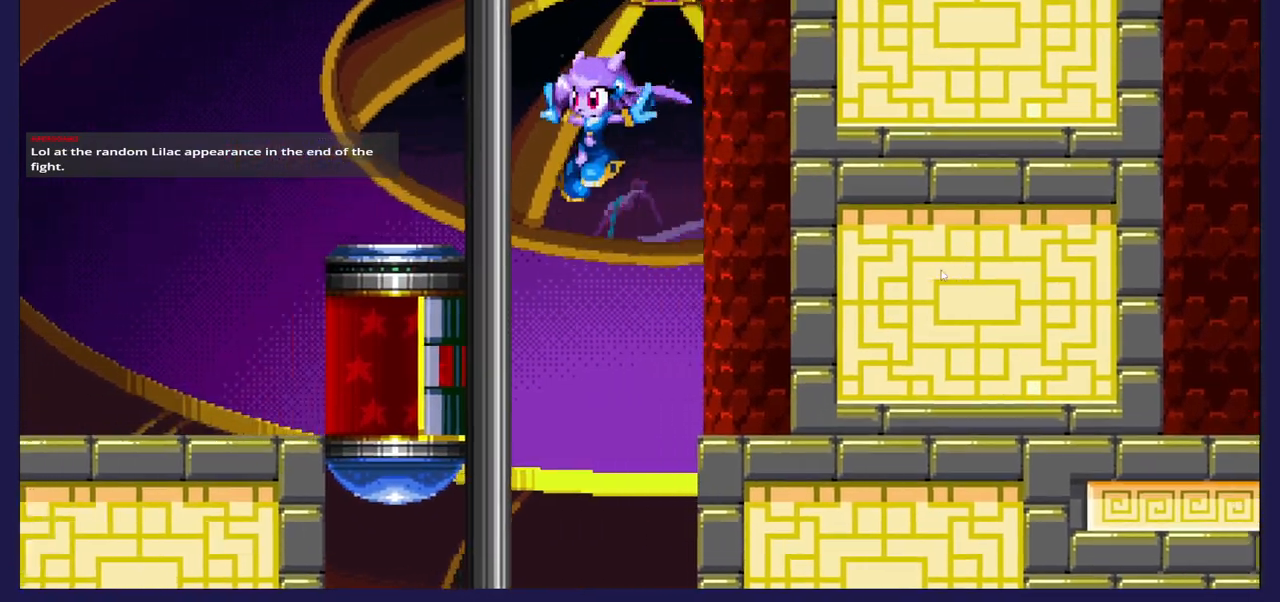
{"buttons": ["A", "DPAD_UP", "DPAD_LEFT"], "left_stick": "center", "right_stick": "center", "events": [[17, "A", "up"], [400, "A", "down"]]}
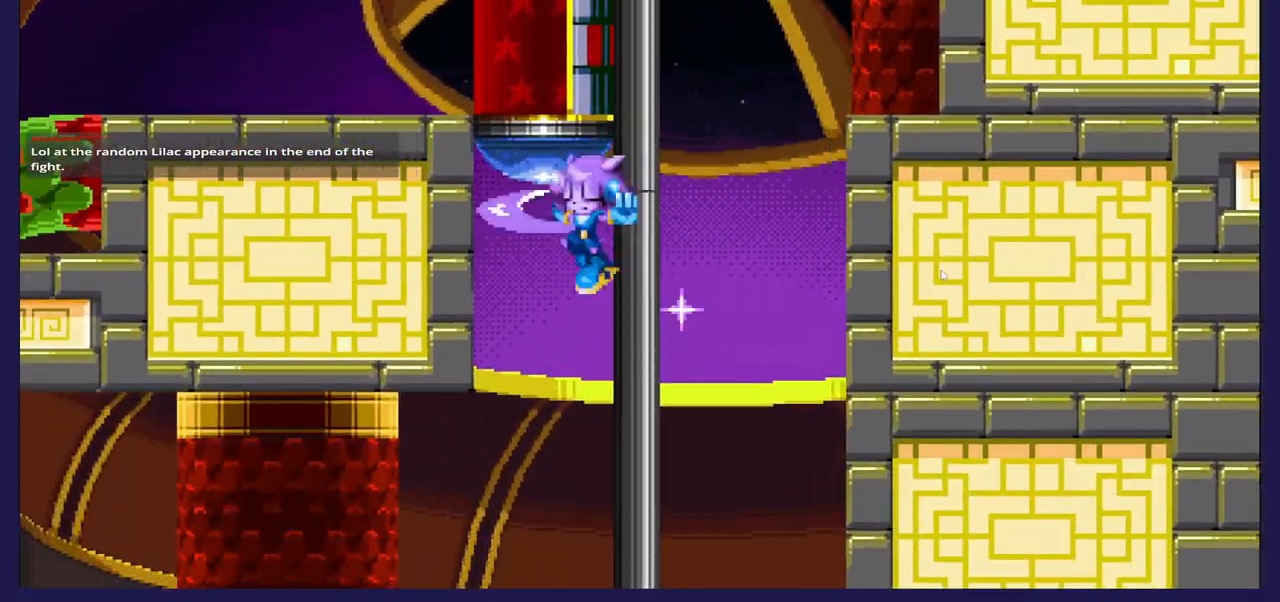
{"buttons": ["A", "DPAD_UP", "DPAD_RIGHT"], "left_stick": "center", "right_stick": "center", "events": [[50, "DPAD_LEFT", "up"], [300, "DPAD_RIGHT", "down"], [400, "DPAD_UP", "up"], [417, "DPAD_UP", "down"]]}
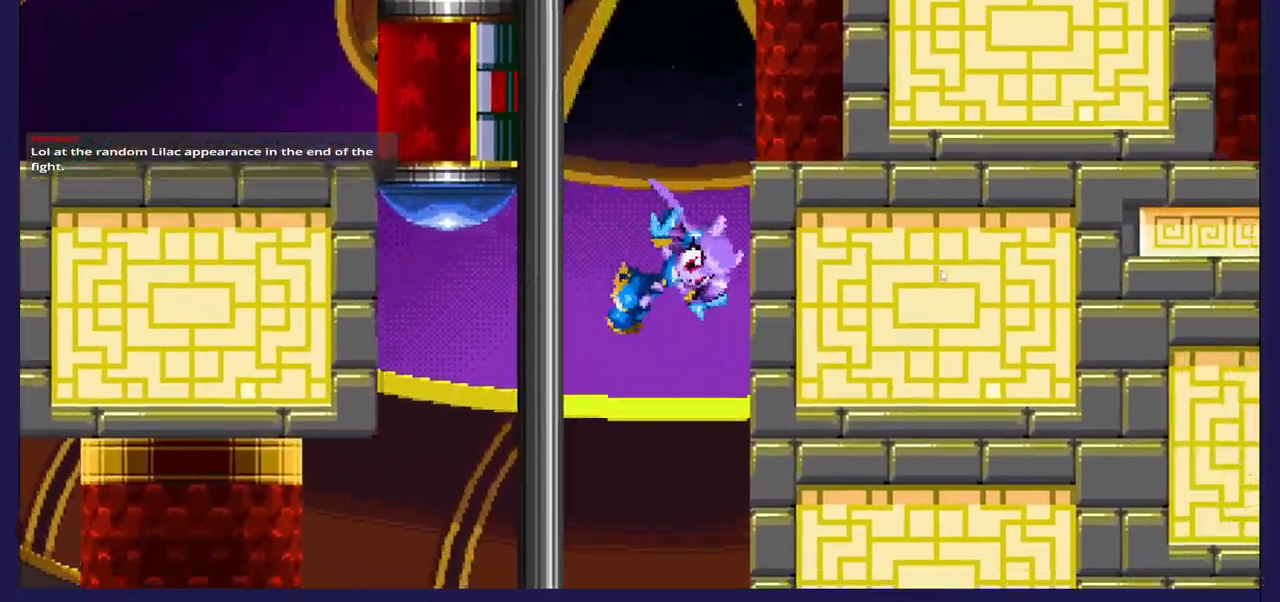
{"buttons": ["DPAD_RIGHT"], "left_stick": "center", "right_stick": "center", "events": [[133, "A", "up"], [433, "DPAD_UP", "up"]]}
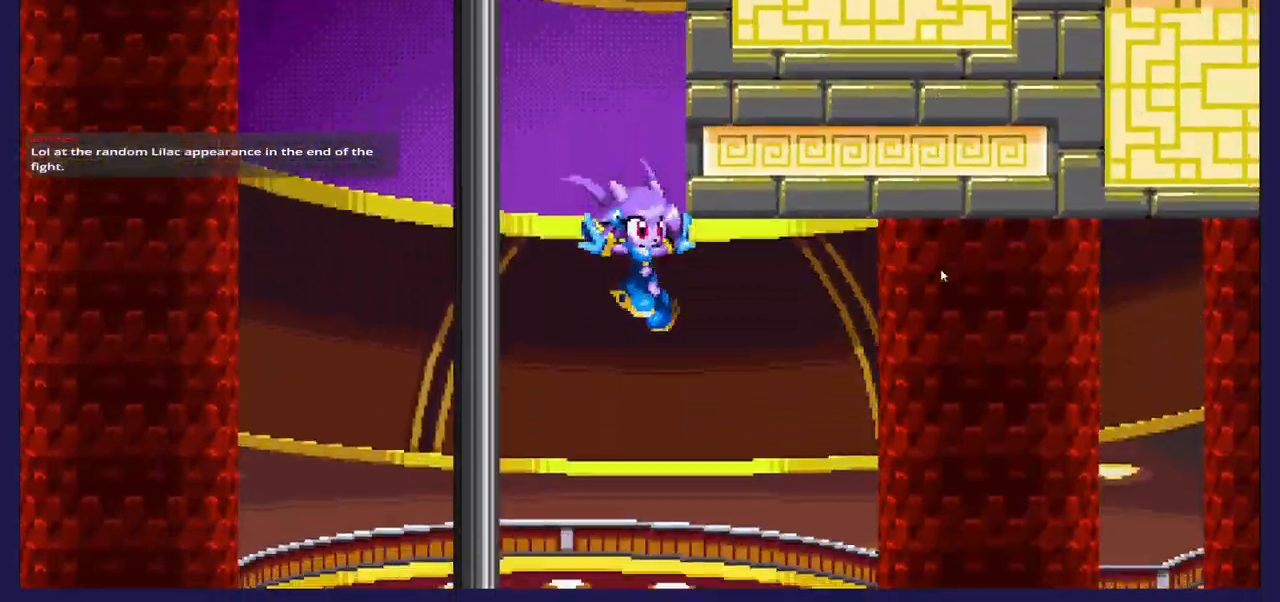
{"buttons": ["DPAD_RIGHT"], "left_stick": "center", "right_stick": "center", "events": []}
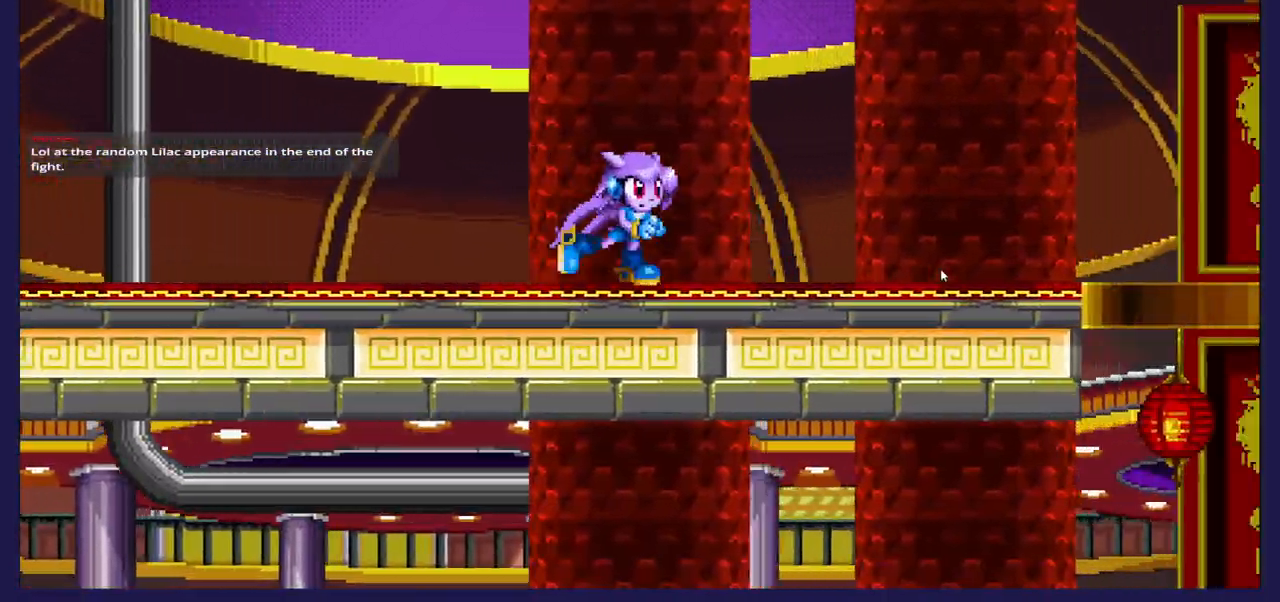
{"buttons": ["DPAD_RIGHT"], "left_stick": "center", "right_stick": "center", "events": []}
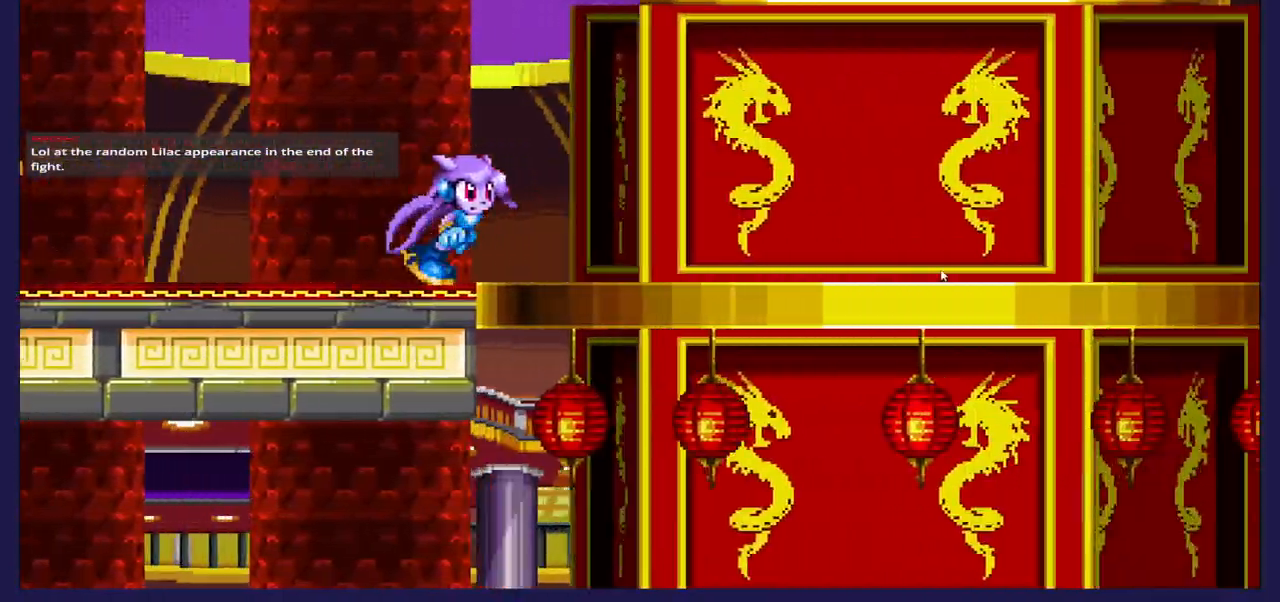
{"buttons": ["DPAD_RIGHT"], "left_stick": "center", "right_stick": "center", "events": []}
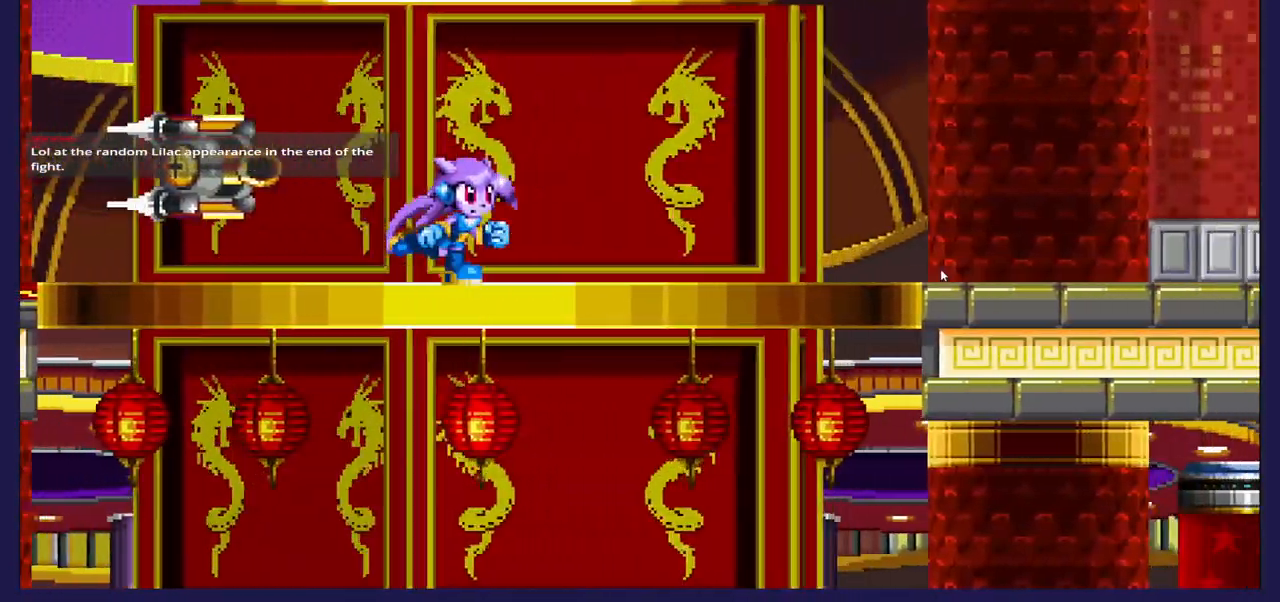
{"buttons": ["DPAD_RIGHT"], "left_stick": "center", "right_stick": "center", "events": [[333, "B", "down"], [500, "B", "up"]]}
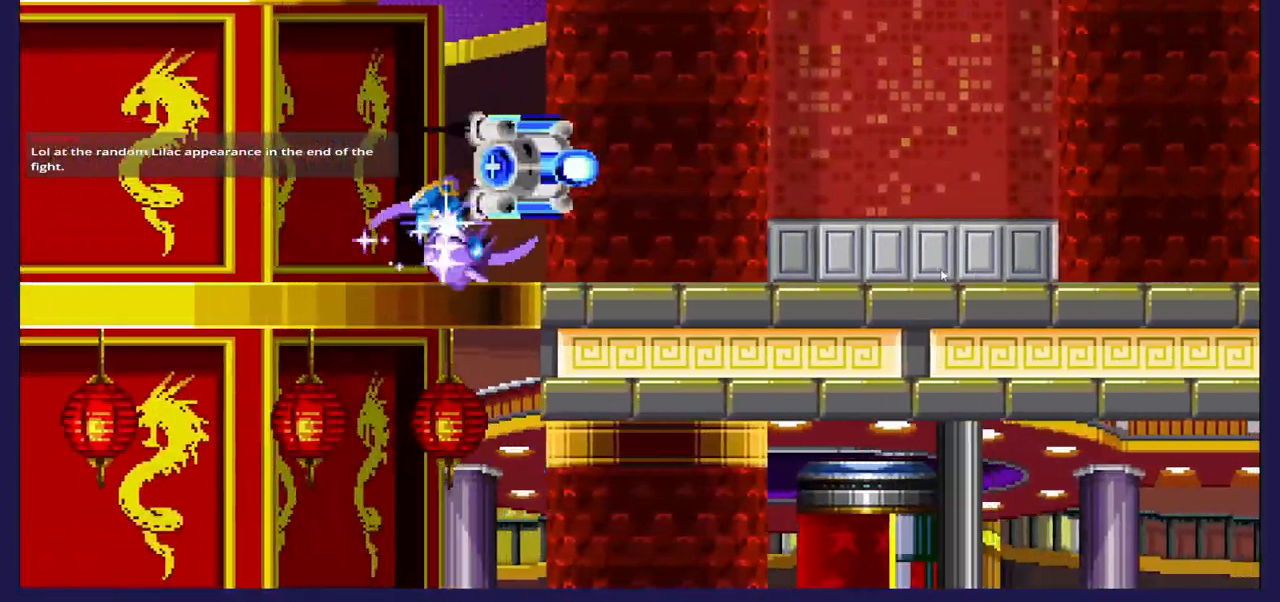
{"buttons": ["DPAD_RIGHT"], "left_stick": "center", "right_stick": "center", "events": []}
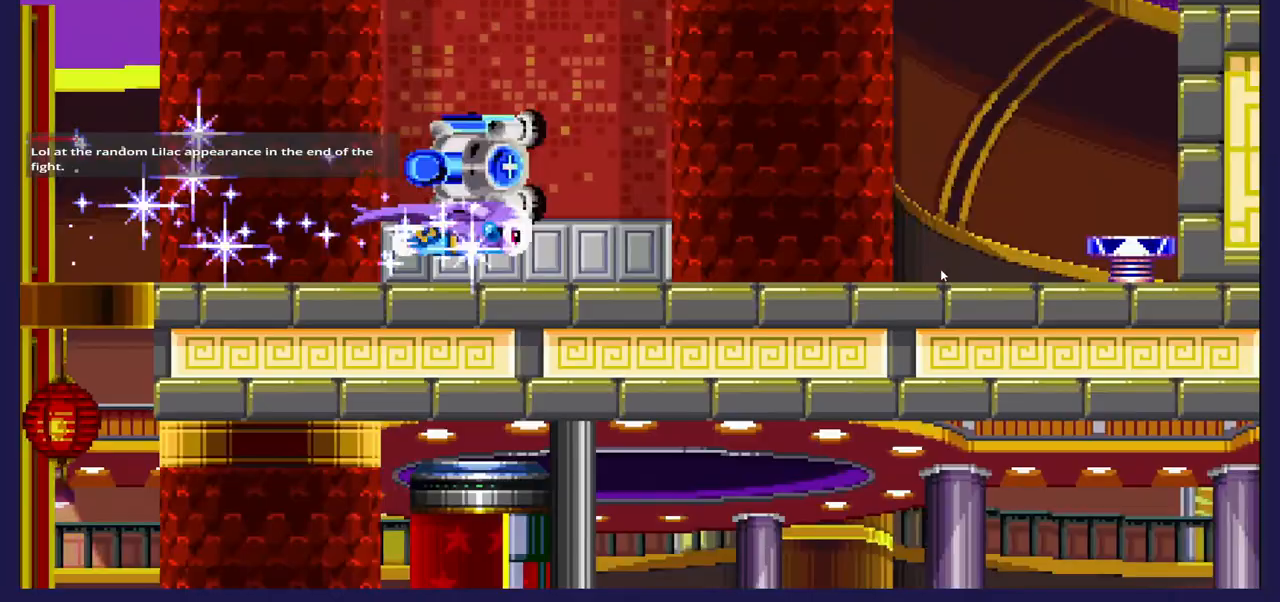
{"buttons": ["DPAD_RIGHT"], "left_stick": "center", "right_stick": "center", "events": []}
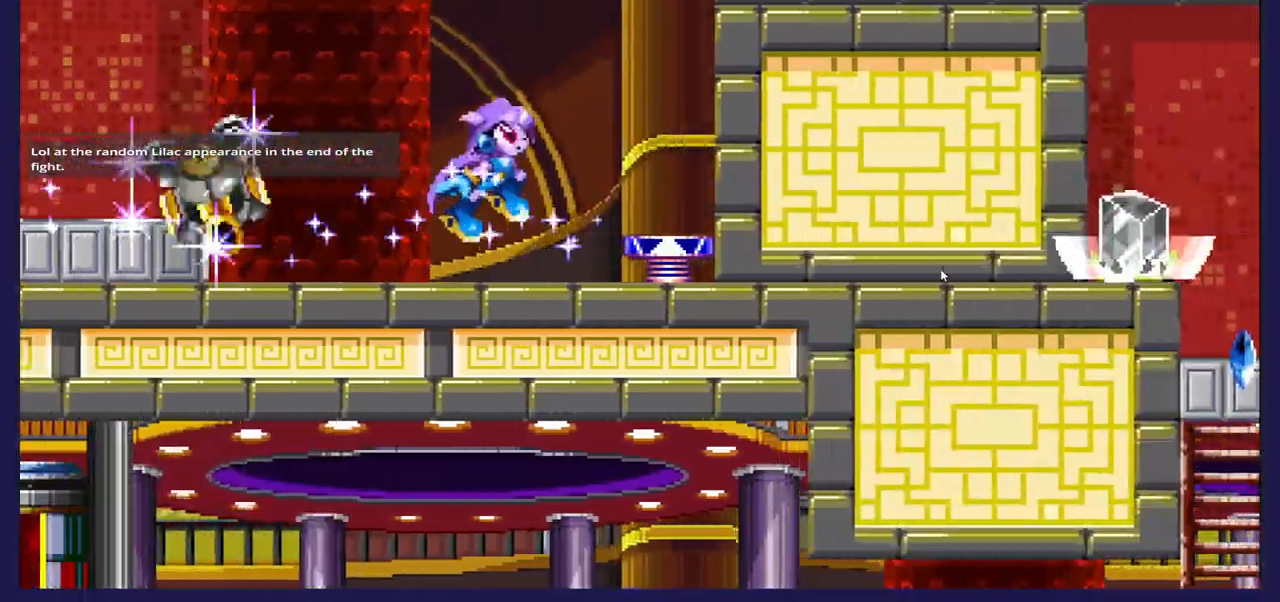
{"buttons": ["DPAD_RIGHT"], "left_stick": "center", "right_stick": "center", "events": [[367, "A", "down"], [450, "A", "up"]]}
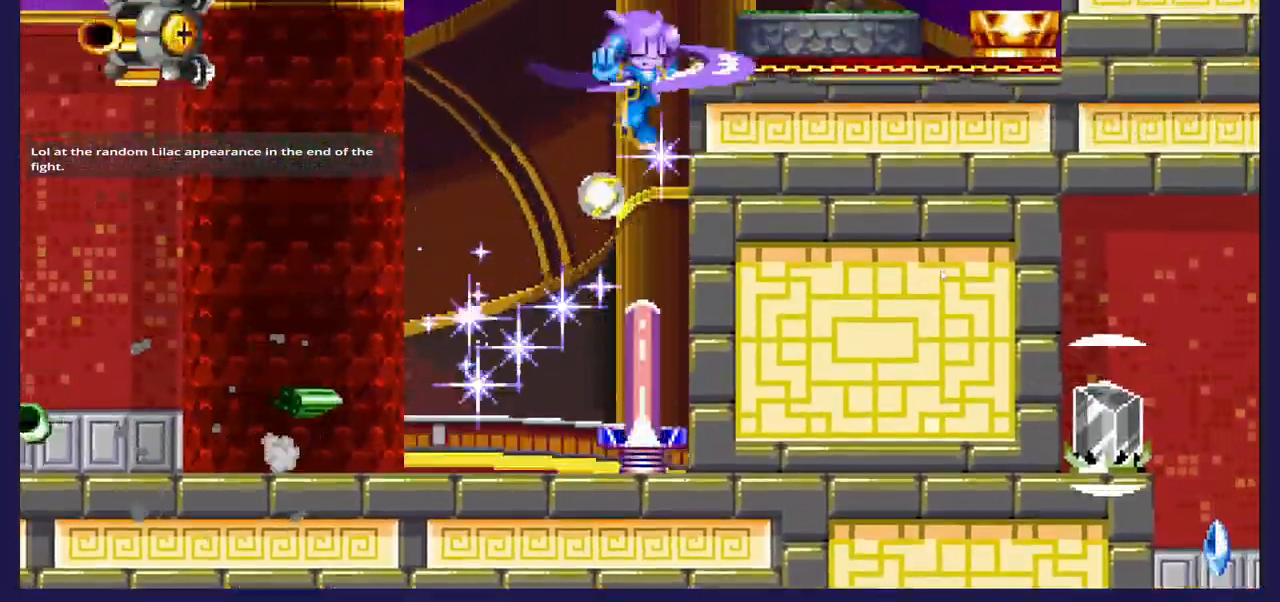
{"buttons": [], "left_stick": "center", "right_stick": "center", "events": [[267, "DPAD_RIGHT", "up"]]}
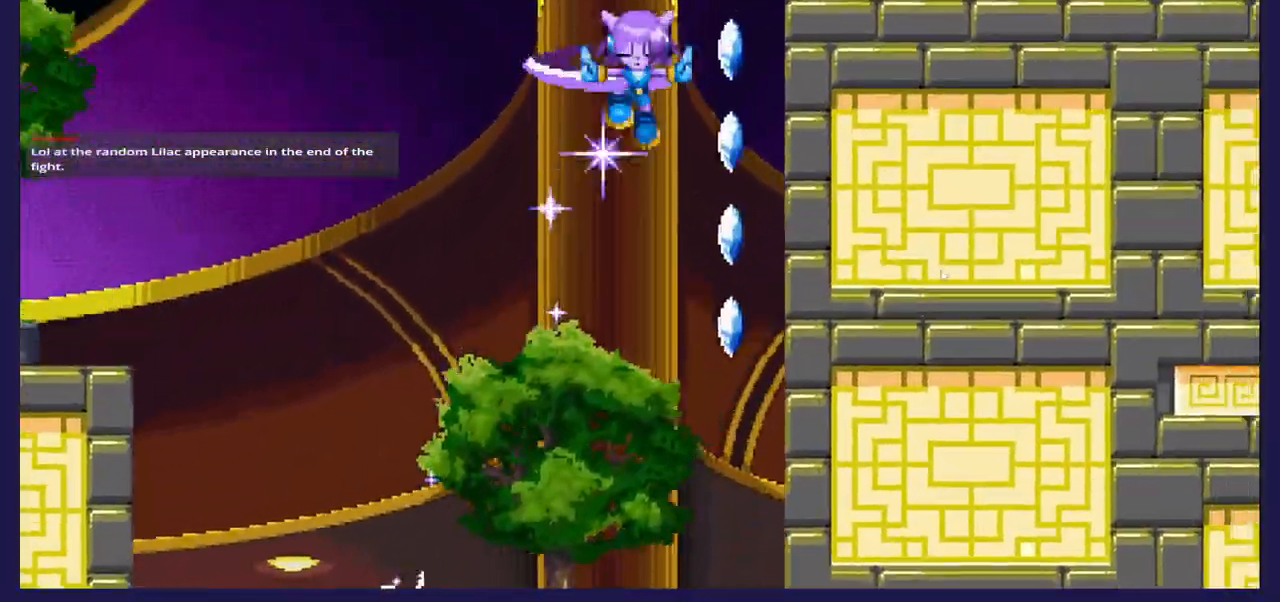
{"buttons": ["DPAD_RIGHT"], "left_stick": "center", "right_stick": "center", "events": [[67, "DPAD_RIGHT", "down"]]}
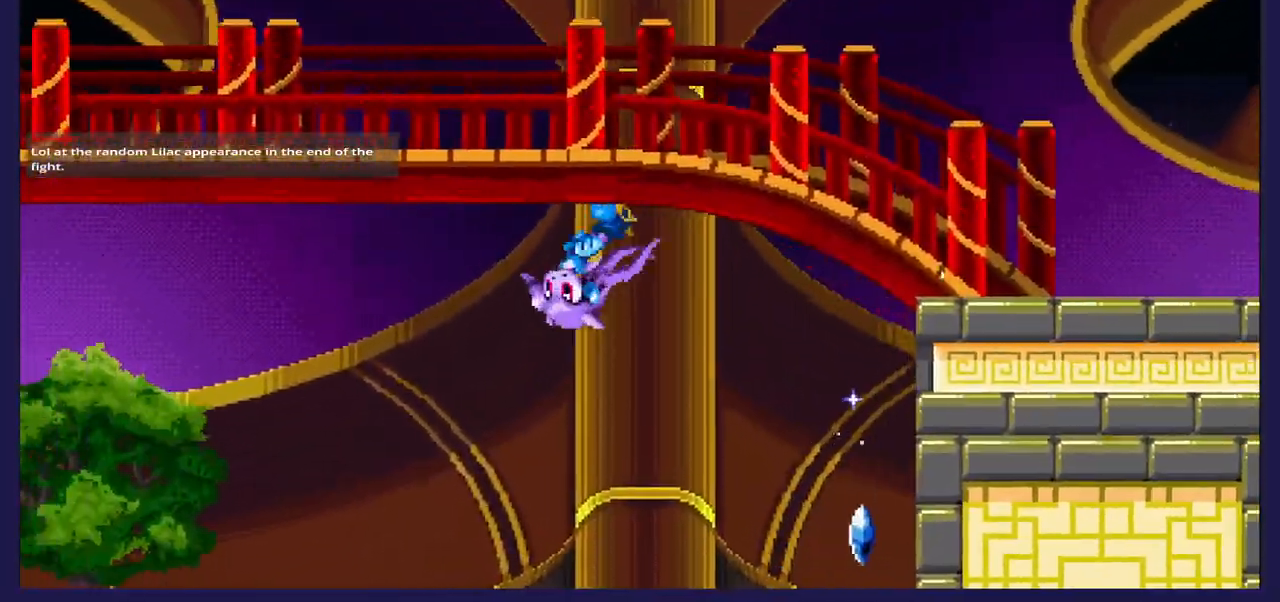
{"buttons": ["DPAD_LEFT"], "left_stick": "center", "right_stick": "center", "events": [[433, "DPAD_RIGHT", "up"], [500, "DPAD_LEFT", "down"]]}